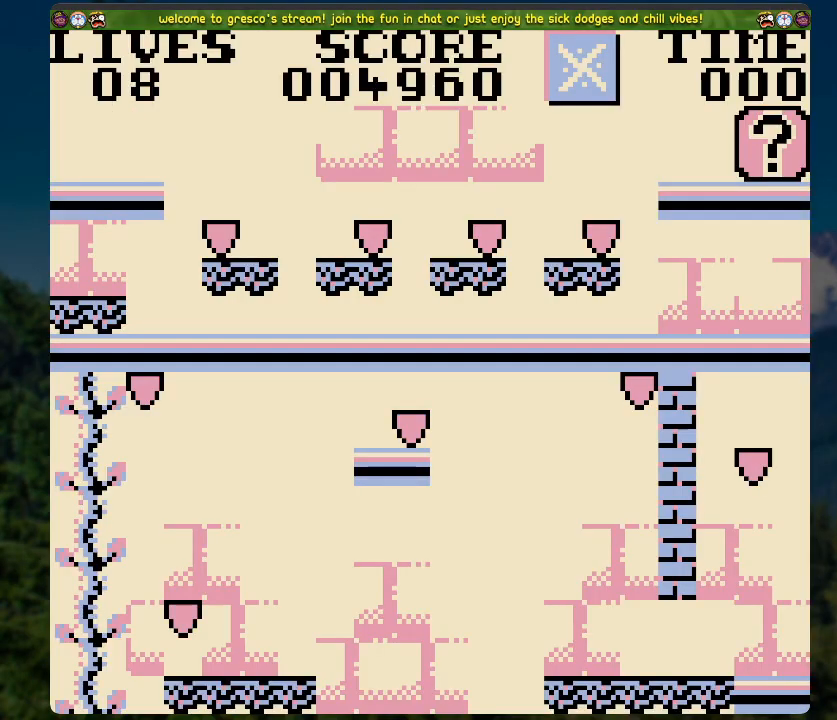
Gameplay with a controller (Xbox layout); each line is a JSON object with the inputs held at the frame after it. "events" lists button and stick changes between this image and that frame as [ms after this image, input, new state], when the widget could be followed in between.
{"buttons": [], "left_stick": "center", "right_stick": "center", "events": [[134, "DPAD_RIGHT", "down"], [234, "DPAD_RIGHT", "up"]]}
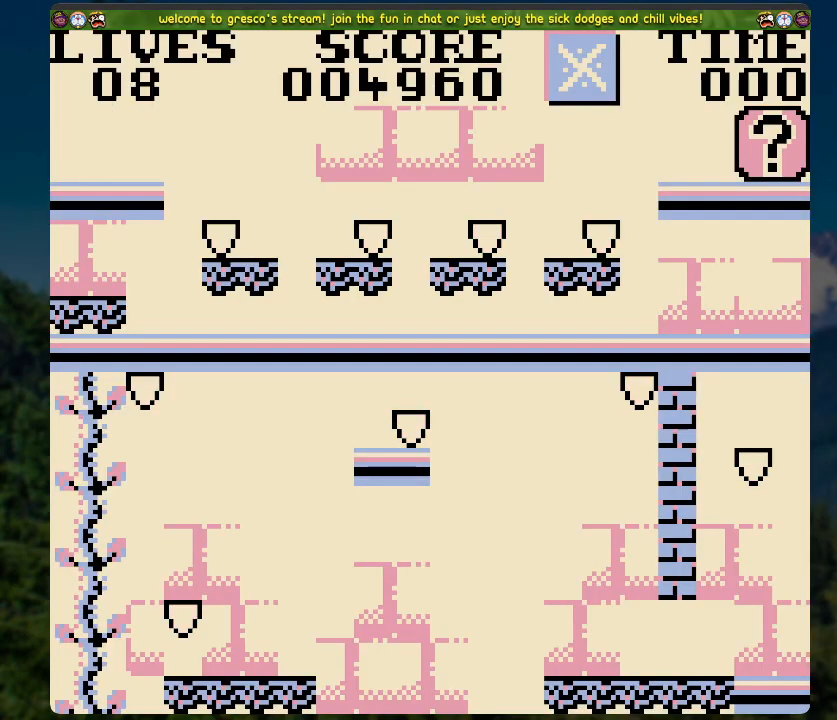
{"buttons": ["DPAD_RIGHT"], "left_stick": "center", "right_stick": "center", "events": [[184, "DPAD_RIGHT", "down"]]}
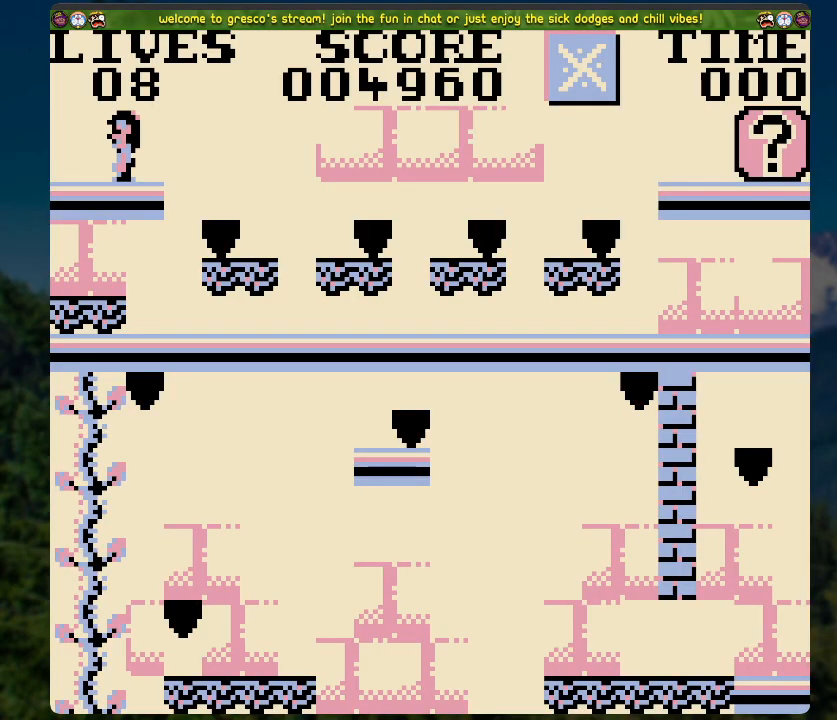
{"buttons": ["DPAD_RIGHT"], "left_stick": "center", "right_stick": "center", "events": [[67, "DPAD_RIGHT", "up"], [285, "DPAD_RIGHT", "down"]]}
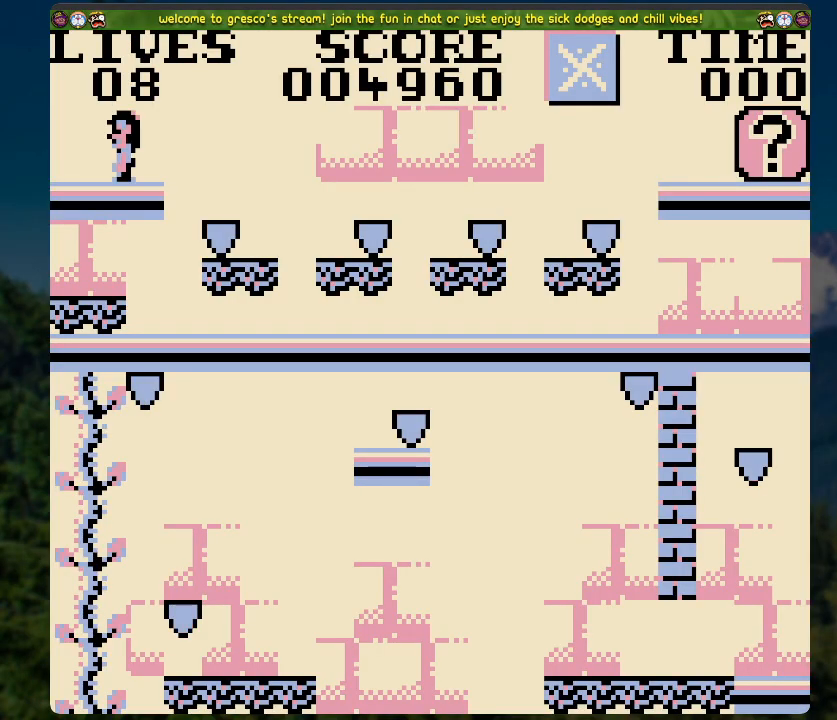
{"buttons": ["A", "DPAD_RIGHT"], "left_stick": "center", "right_stick": "center", "events": [[218, "DPAD_RIGHT", "up"], [435, "DPAD_RIGHT", "down"], [502, "A", "down"]]}
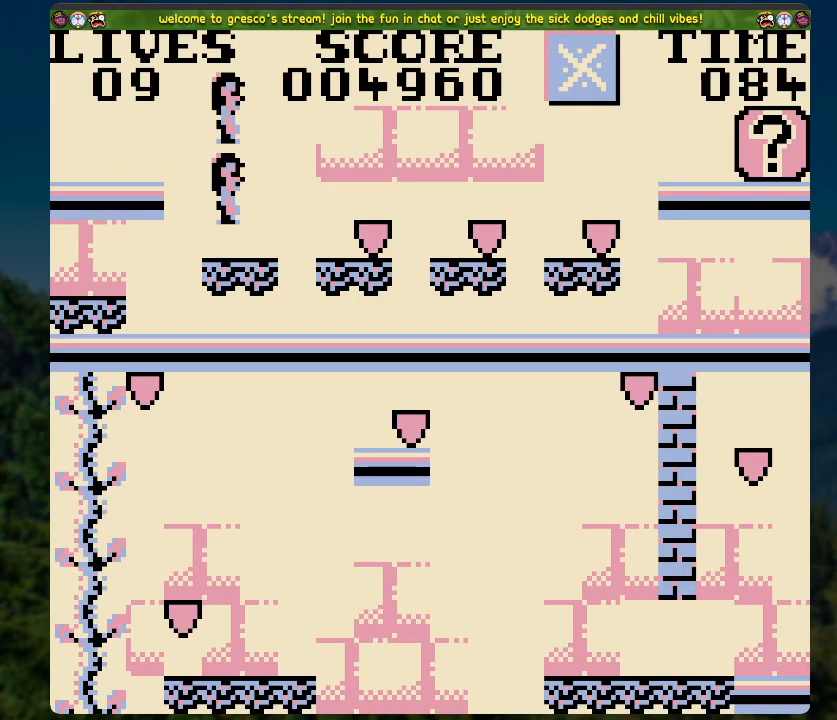
{"buttons": [], "left_stick": "center", "right_stick": "center", "events": [[184, "A", "up"], [352, "DPAD_RIGHT", "up"]]}
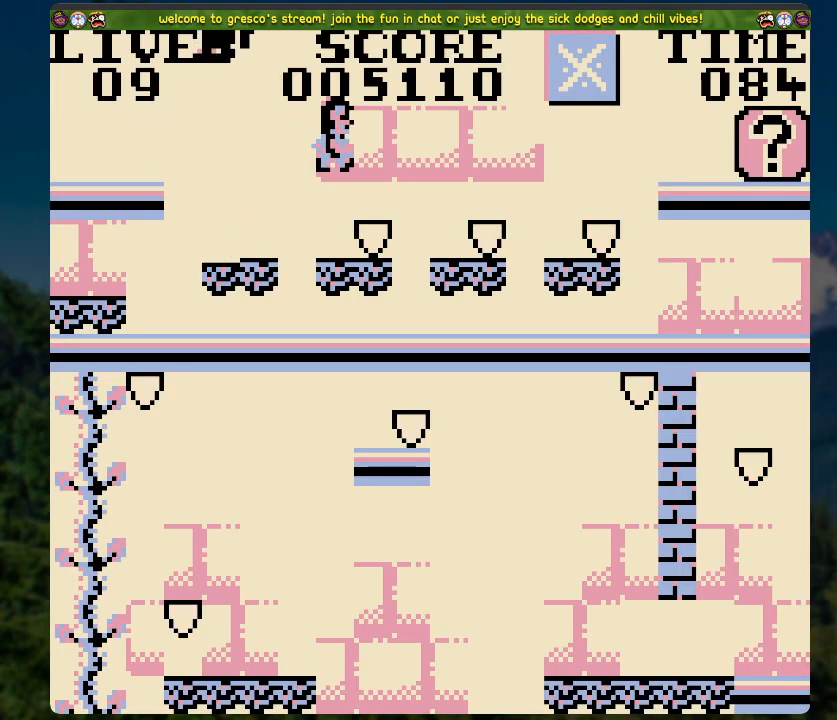
{"buttons": [], "left_stick": "center", "right_stick": "center", "events": [[17, "DPAD_RIGHT", "down"], [151, "A", "down"], [318, "A", "up"], [385, "DPAD_RIGHT", "up"]]}
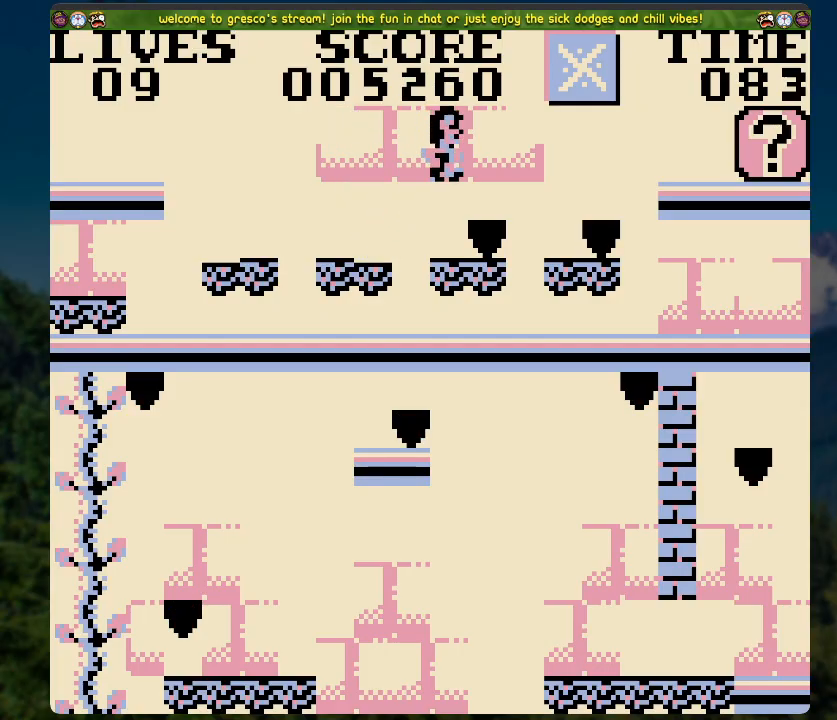
{"buttons": ["DPAD_RIGHT"], "left_stick": "center", "right_stick": "center", "events": [[285, "DPAD_RIGHT", "down"], [302, "A", "down"], [419, "A", "up"]]}
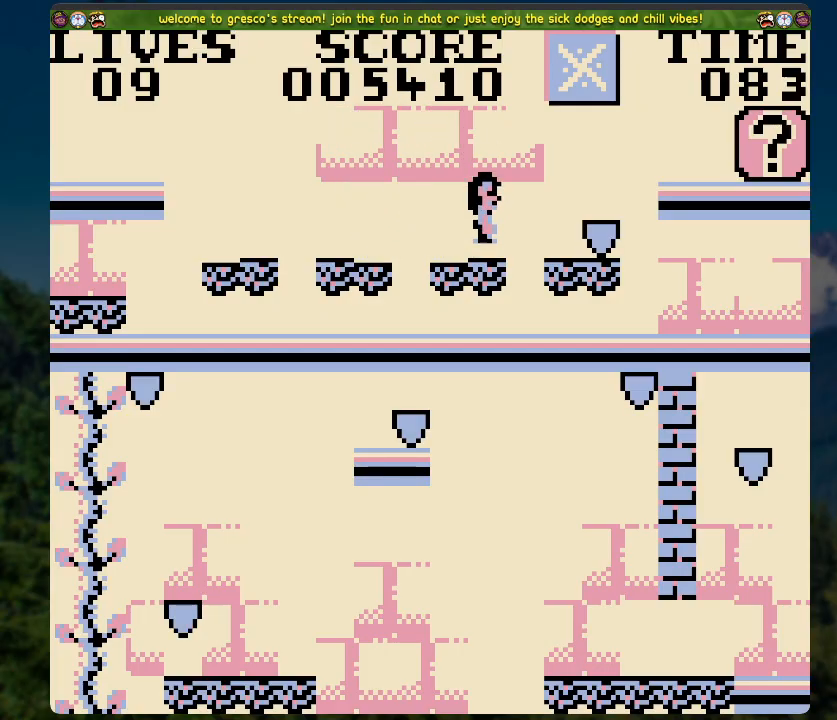
{"buttons": ["A", "DPAD_RIGHT"], "left_stick": "center", "right_stick": "center", "events": [[83, "DPAD_RIGHT", "up"], [284, "DPAD_RIGHT", "down"], [435, "A", "down"]]}
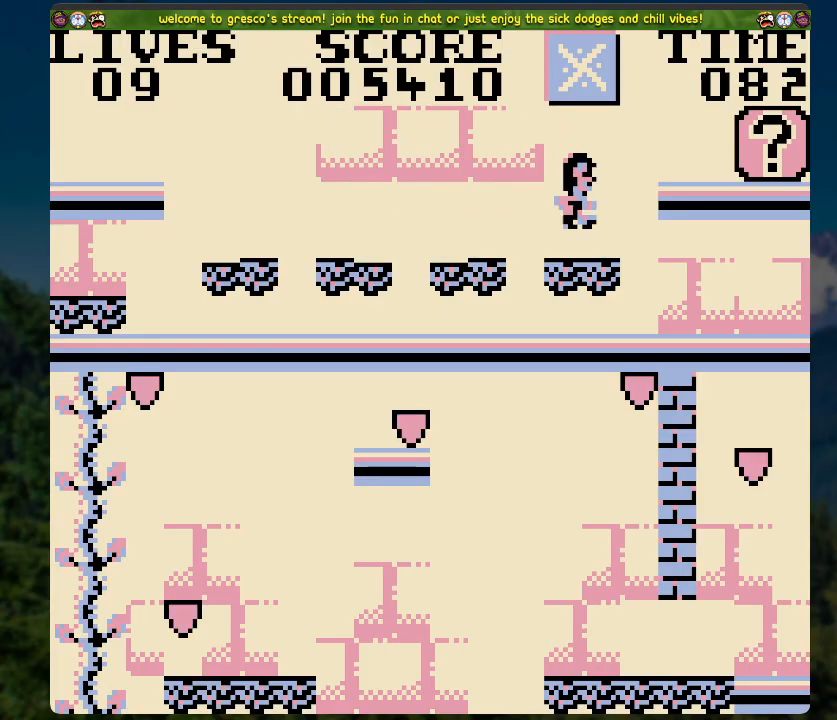
{"buttons": ["DPAD_RIGHT"], "left_stick": "center", "right_stick": "center", "events": [[234, "A", "up"]]}
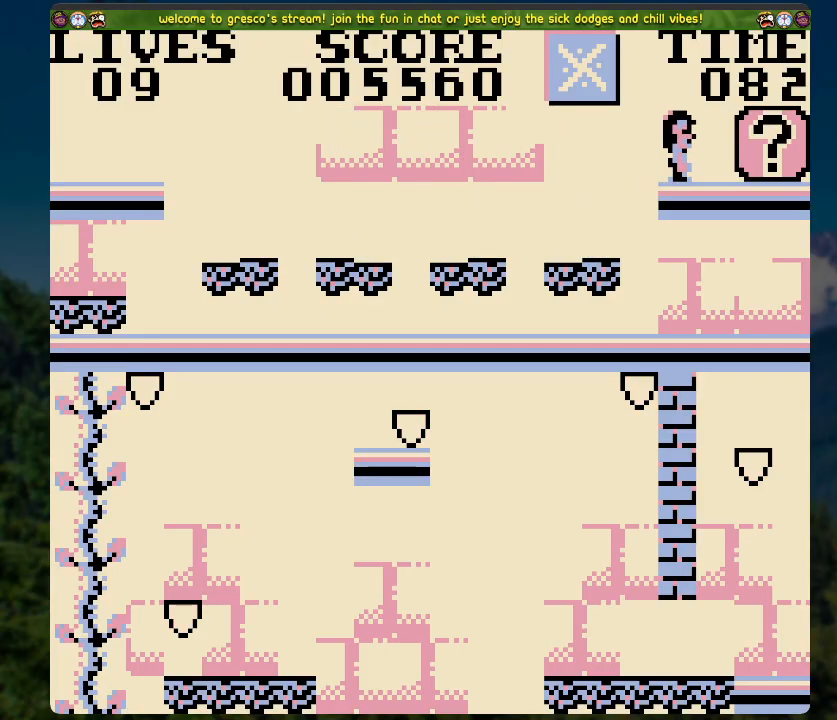
{"buttons": [], "left_stick": "center", "right_stick": "center", "events": [[84, "DPAD_RIGHT", "up"]]}
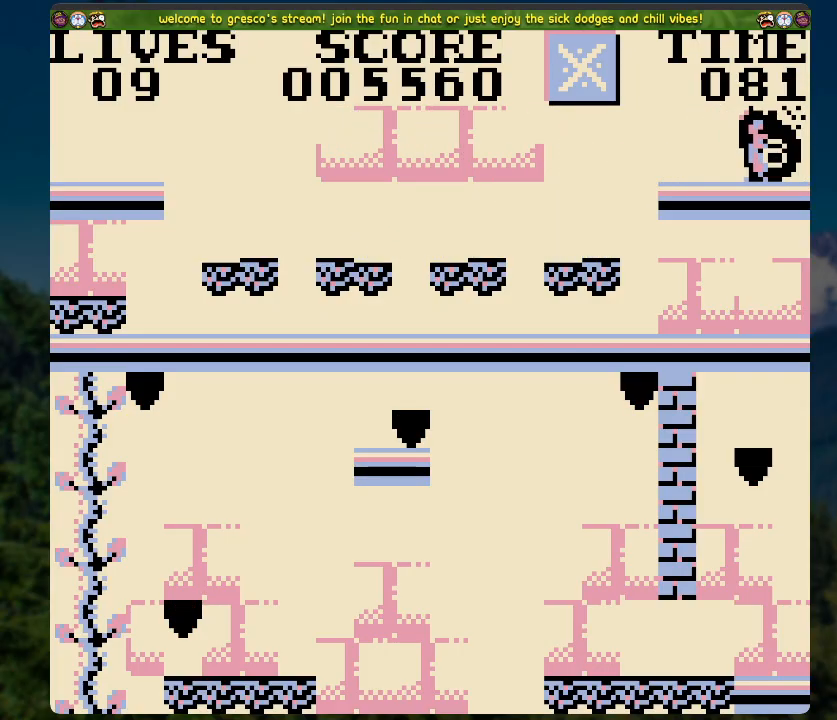
{"buttons": ["DPAD_LEFT"], "left_stick": "center", "right_stick": "center", "events": [[17, "X", "down"], [134, "X", "up"], [167, "DPAD_LEFT", "down"]]}
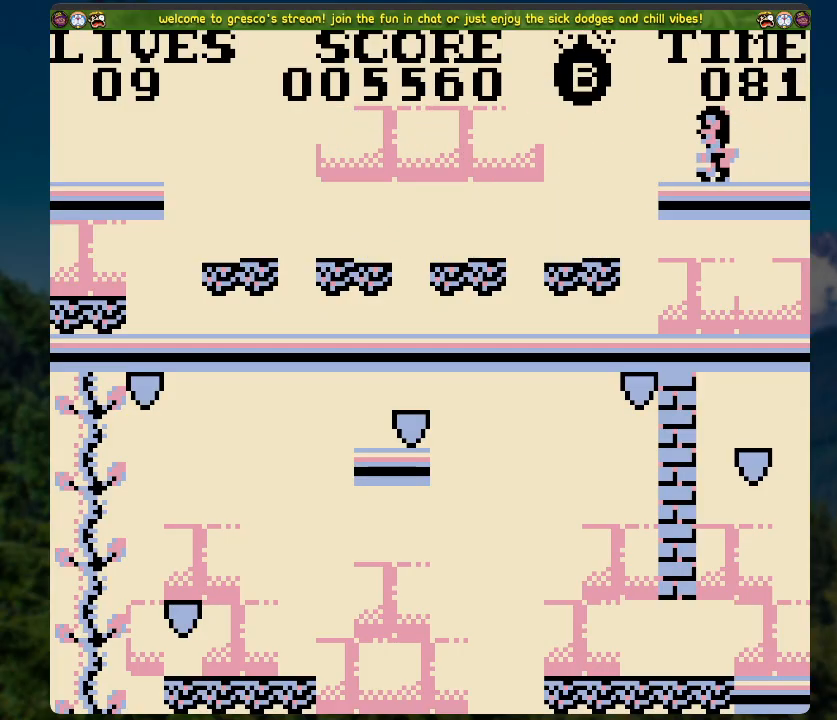
{"buttons": [], "left_stick": "center", "right_stick": "center", "events": [[201, "DPAD_LEFT", "up"]]}
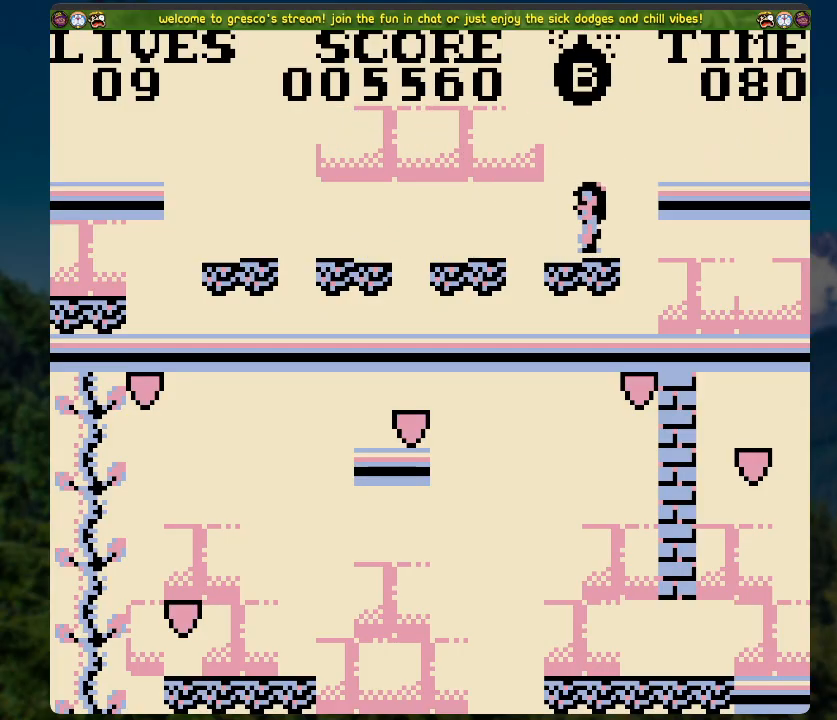
{"buttons": ["DPAD_RIGHT"], "left_stick": "center", "right_stick": "center", "events": [[201, "DPAD_RIGHT", "down"]]}
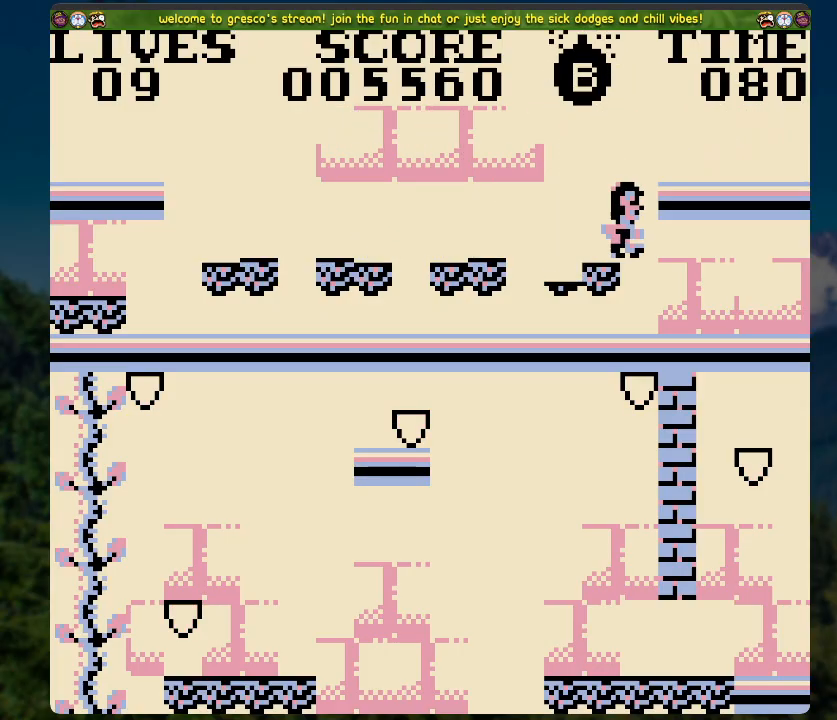
{"buttons": [], "left_stick": "center", "right_stick": "center", "events": [[352, "DPAD_RIGHT", "up"]]}
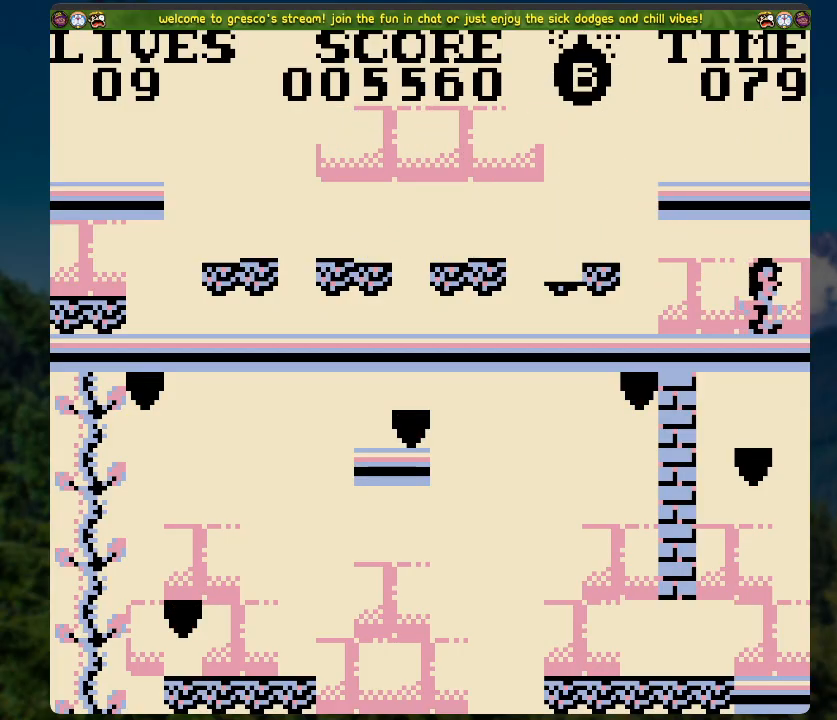
{"buttons": ["DPAD_LEFT"], "left_stick": "center", "right_stick": "center", "events": [[369, "DPAD_LEFT", "down"]]}
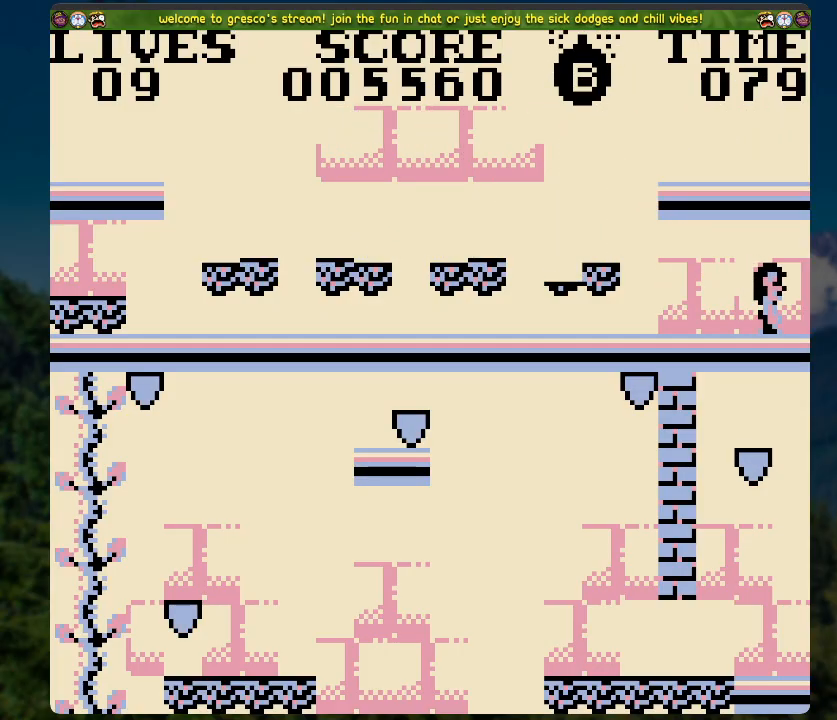
{"buttons": [], "left_stick": "center", "right_stick": "center", "events": [[17, "DPAD_LEFT", "up"]]}
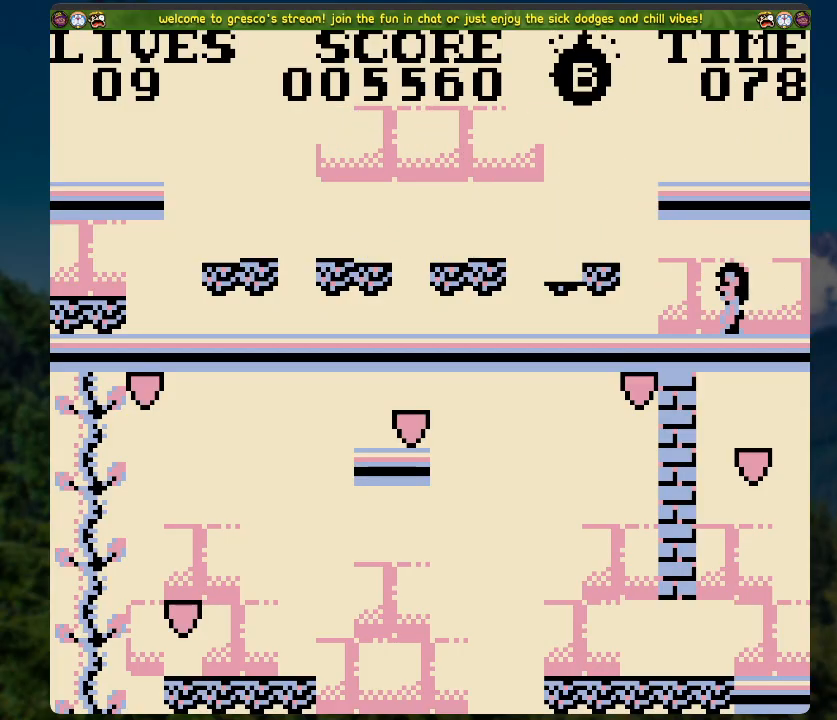
{"buttons": [], "left_stick": "center", "right_stick": "center", "events": []}
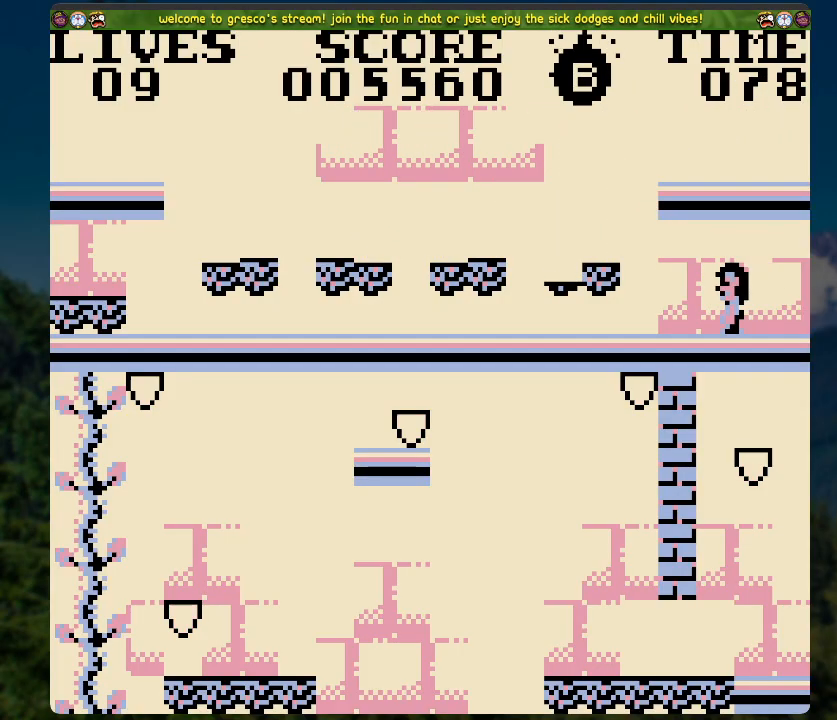
{"buttons": [], "left_stick": "center", "right_stick": "center", "events": [[284, "X", "down"], [502, "X", "up"]]}
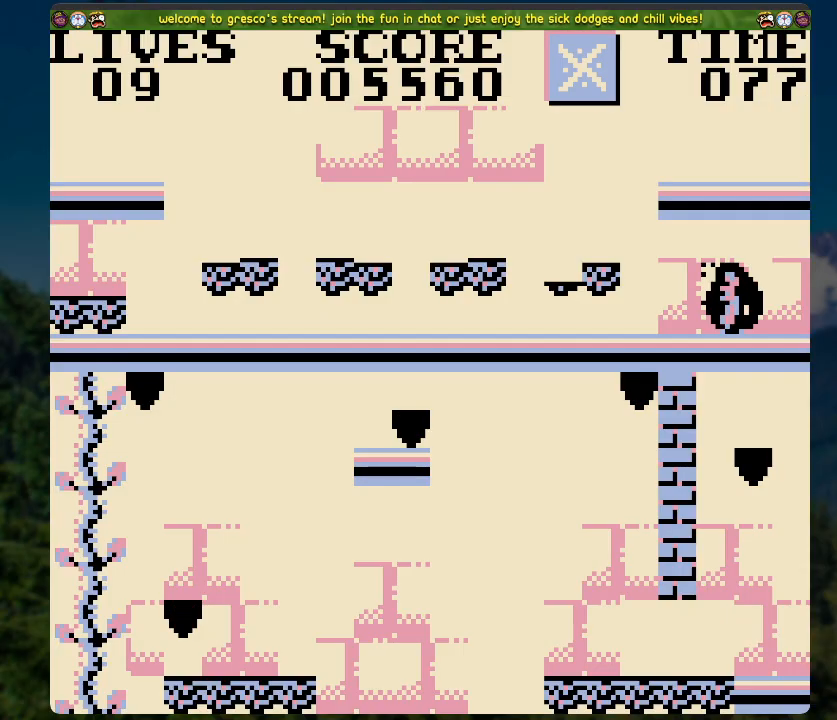
{"buttons": ["DPAD_LEFT"], "left_stick": "center", "right_stick": "center", "events": [[218, "DPAD_LEFT", "down"]]}
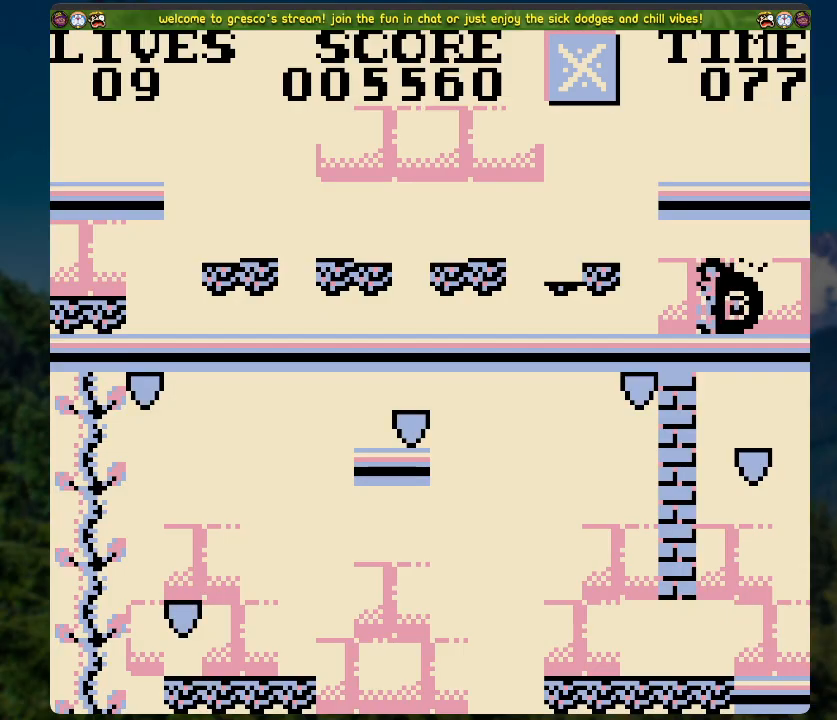
{"buttons": [], "left_stick": "center", "right_stick": "center", "events": [[167, "DPAD_LEFT", "up"]]}
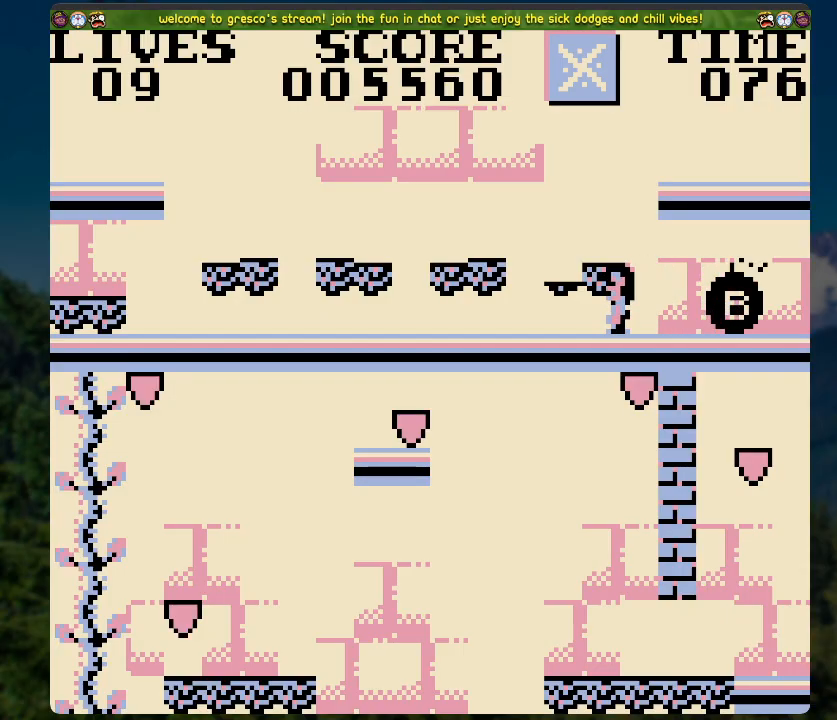
{"buttons": [], "left_stick": "center", "right_stick": "center", "events": []}
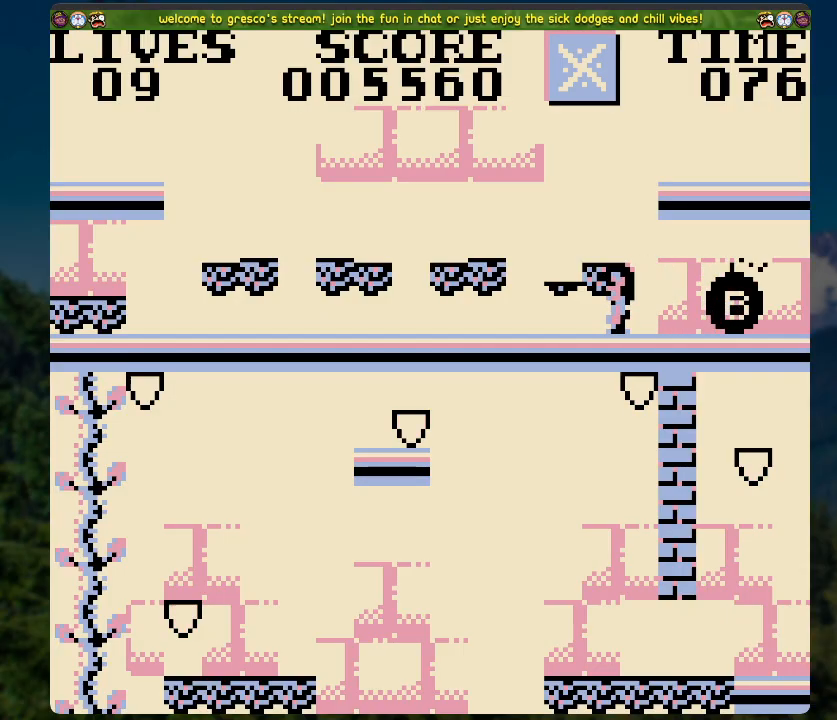
{"buttons": [], "left_stick": "center", "right_stick": "center", "events": []}
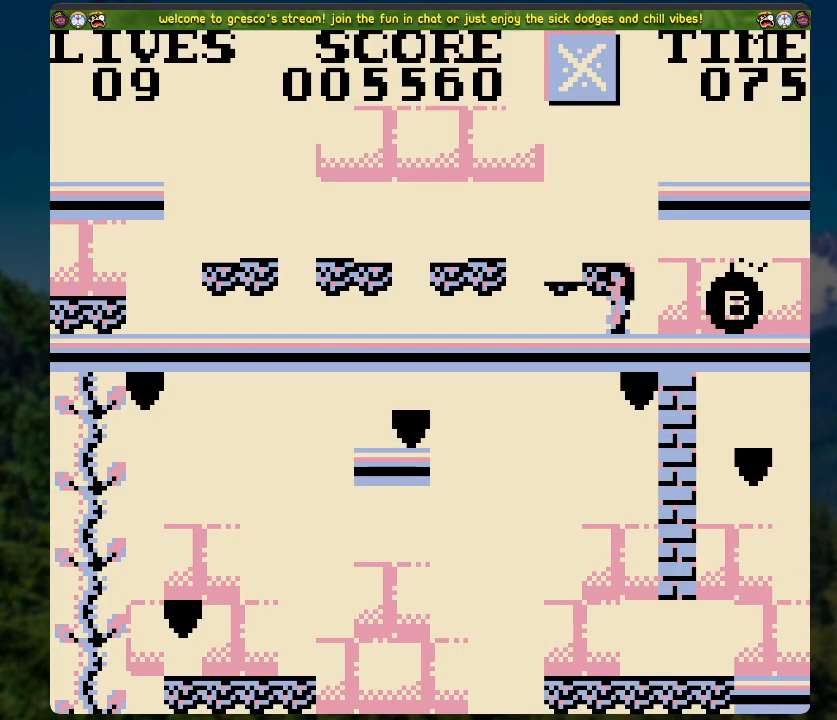
{"buttons": ["A"], "left_stick": "center", "right_stick": "center", "events": [[67, "DPAD_LEFT", "down"], [352, "DPAD_LEFT", "up"], [469, "A", "down"]]}
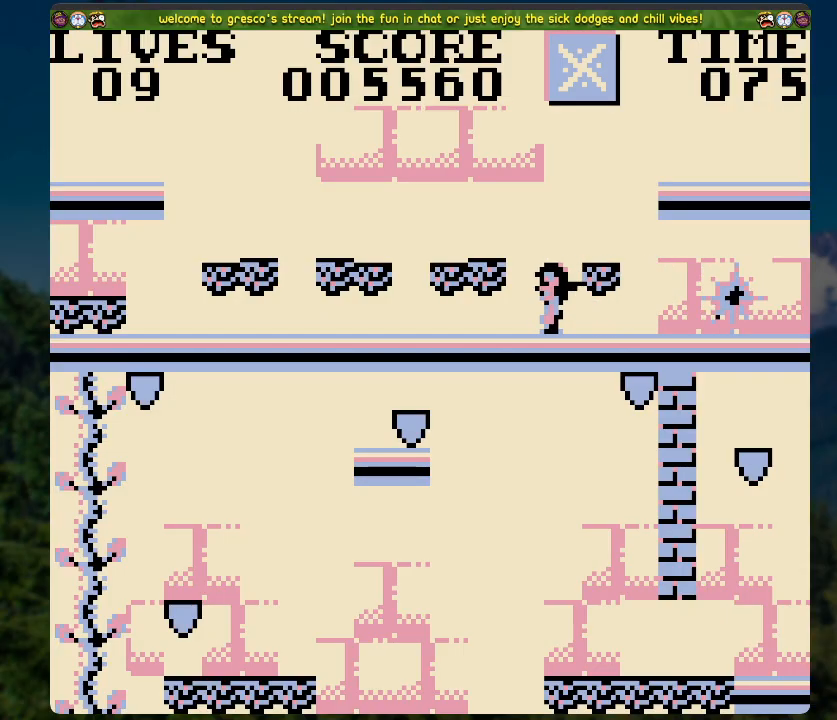
{"buttons": ["A"], "left_stick": "center", "right_stick": "center", "events": []}
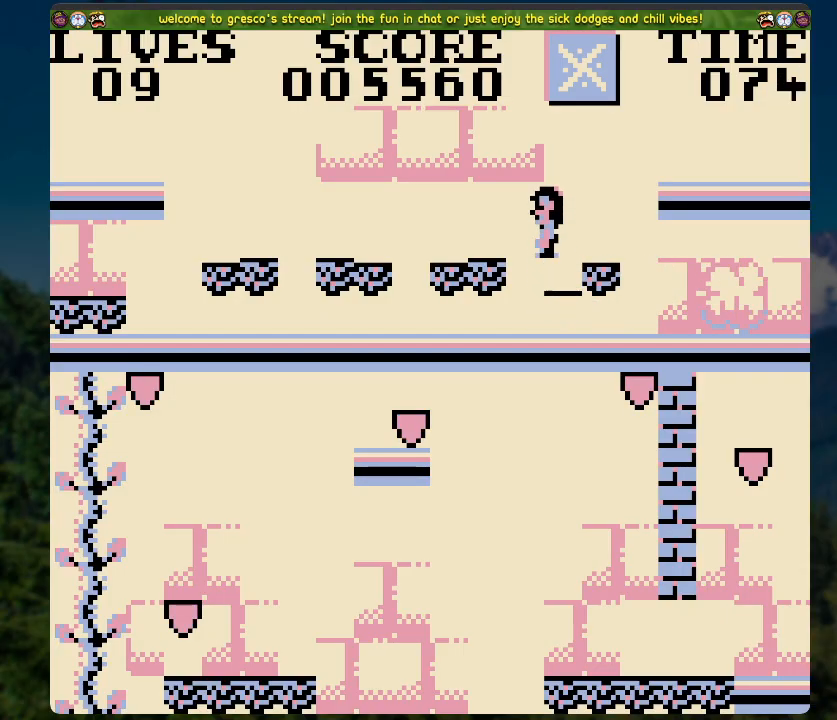
{"buttons": ["DPAD_RIGHT"], "left_stick": "center", "right_stick": "center", "events": [[251, "A", "up"], [251, "DPAD_RIGHT", "down"]]}